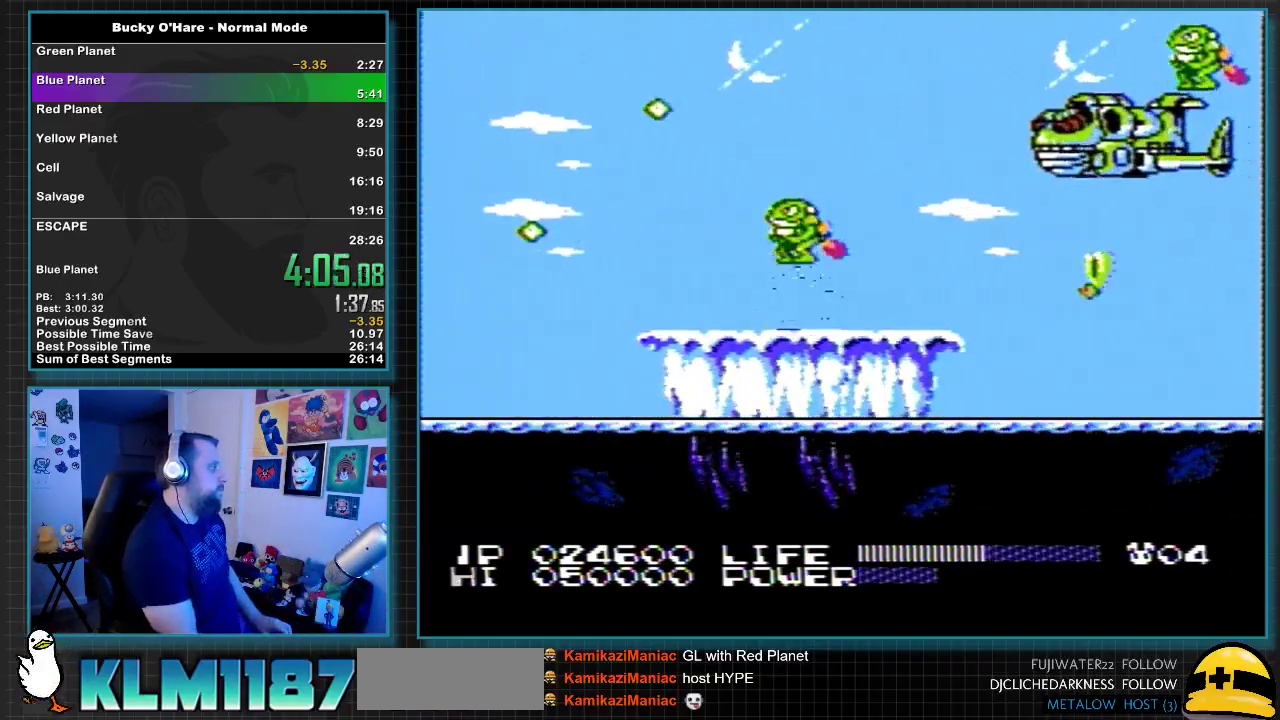
Gameplay with a controller (Nintendo layout); each line is a JSON object with the inputs held at the frame after it. "events" lists button and stick changes between this image and that frame as [ms after this image, input, new state], when the widget could be followed in between. Not read: L3 R3 left_stick right_stick.
{"buttons": ["DPAD_RIGHT"], "events": [[383, "A", "down"], [467, "A", "up"], [467, "DPAD_RIGHT", "down"]]}
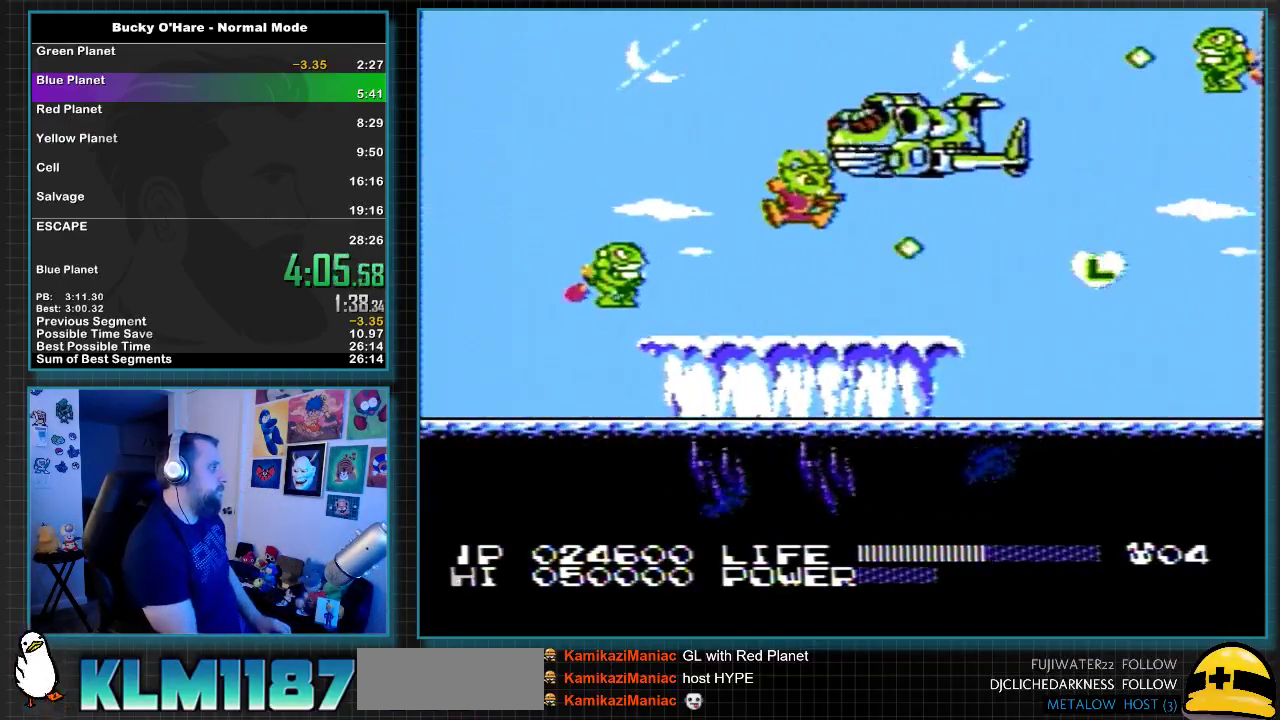
{"buttons": [], "events": [[67, "DPAD_RIGHT", "up"], [283, "DPAD_DOWN", "down"], [383, "DPAD_DOWN", "up"]]}
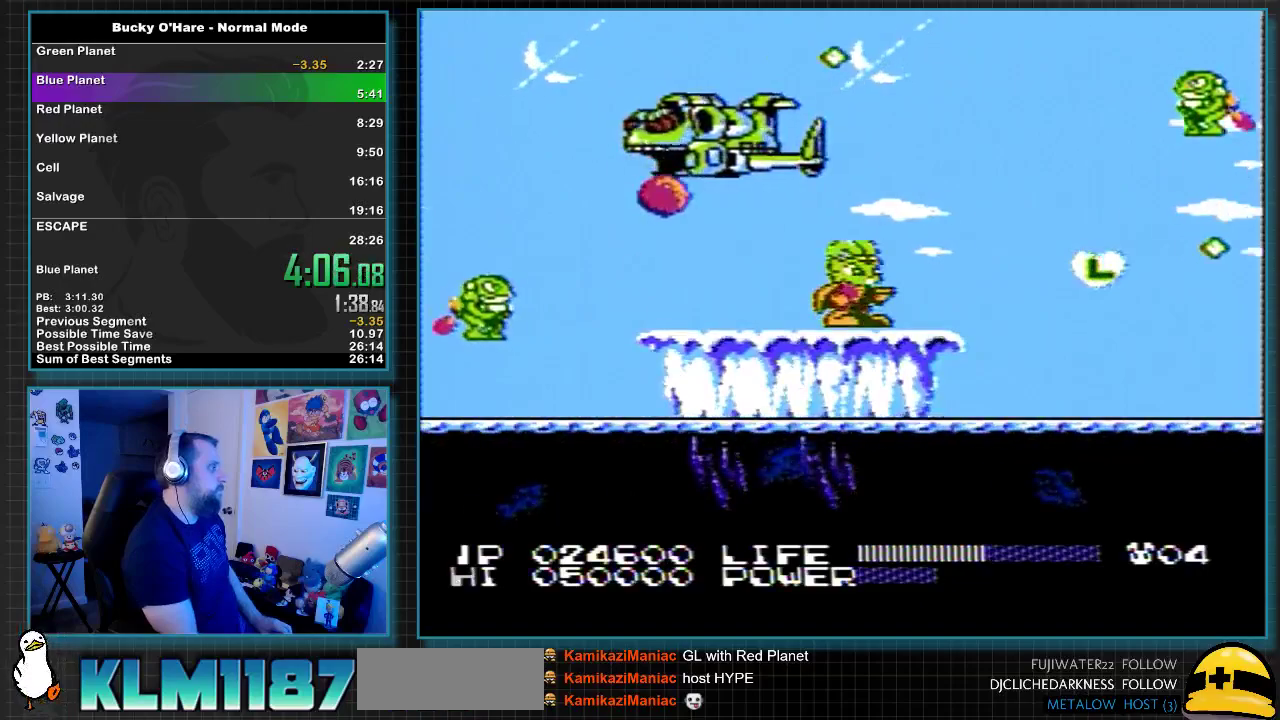
{"buttons": [], "events": [[150, "A", "down"], [383, "A", "up"]]}
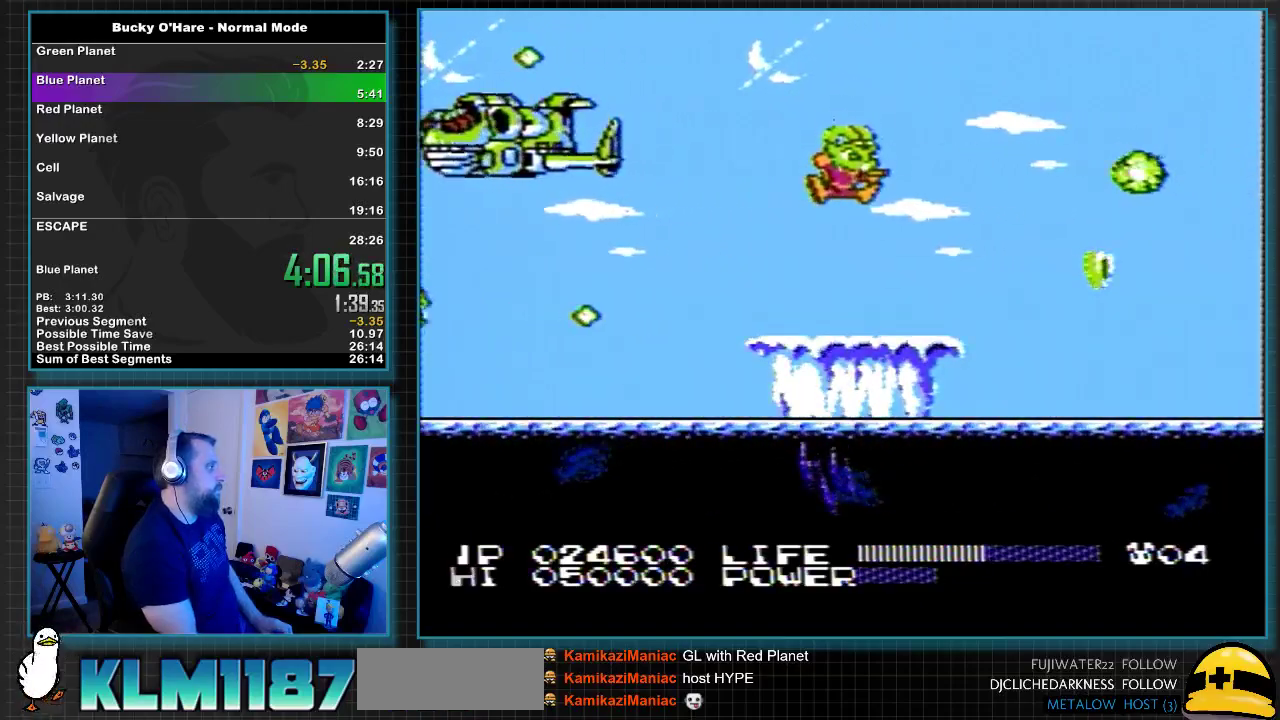
{"buttons": [], "events": []}
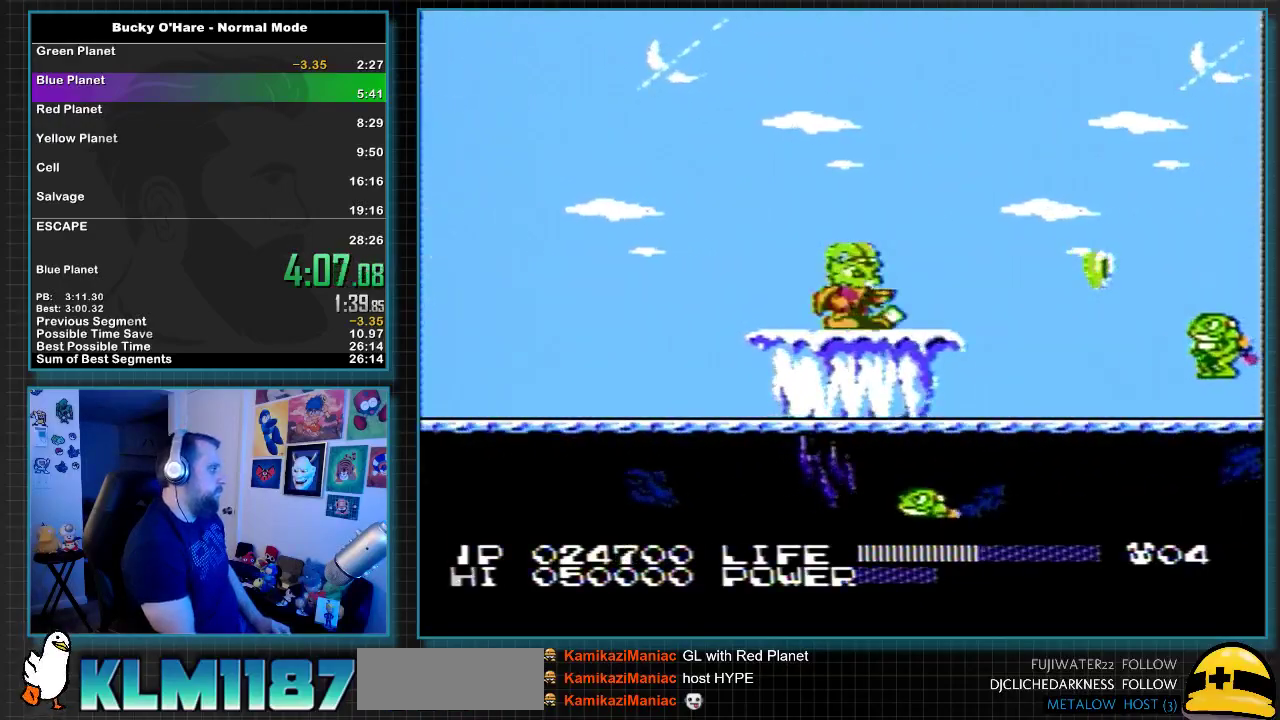
{"buttons": [], "events": [[283, "SELECT", "down"], [350, "SELECT", "up"]]}
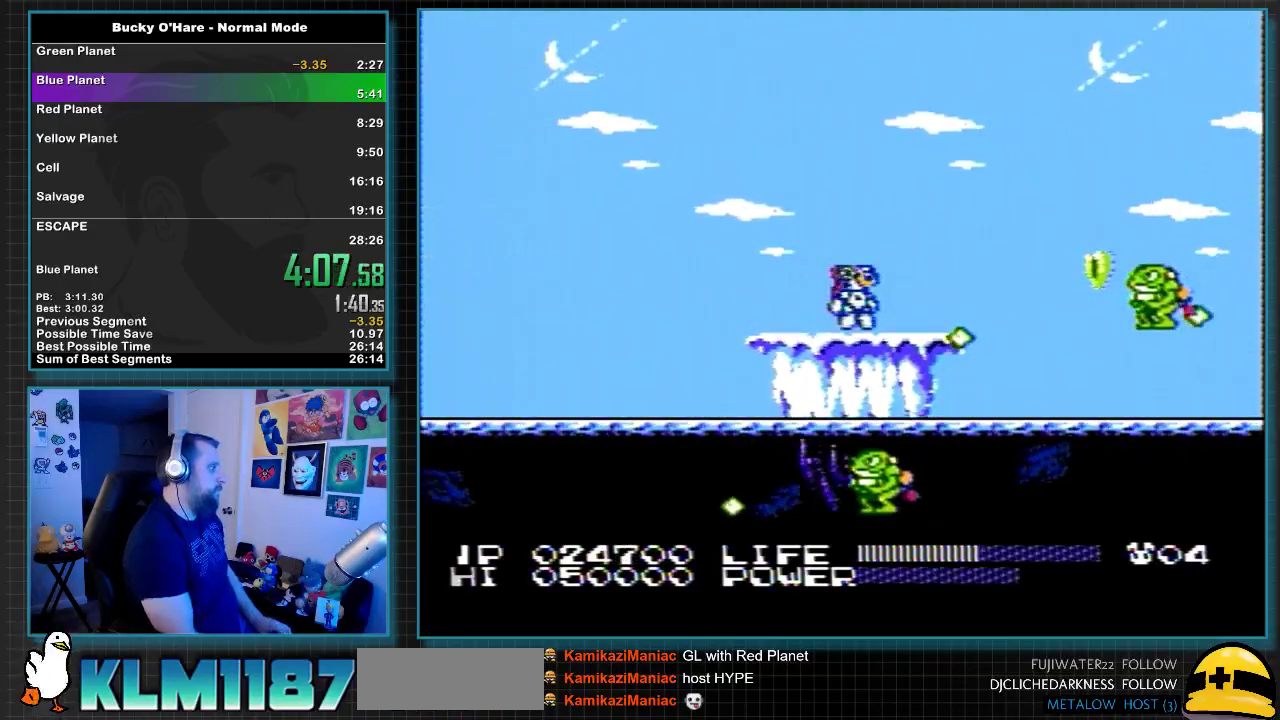
{"buttons": ["A"], "events": [[283, "A", "down"]]}
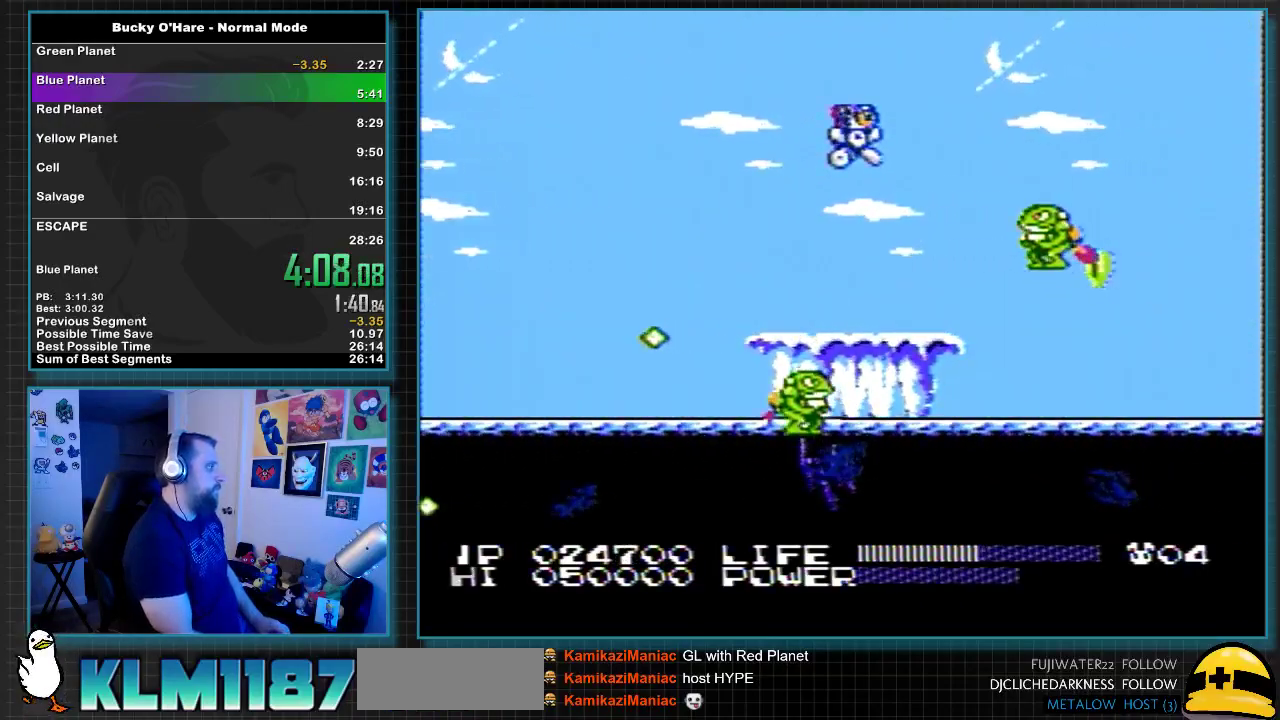
{"buttons": [], "events": [[100, "A", "up"], [100, "B", "down"], [217, "B", "up"]]}
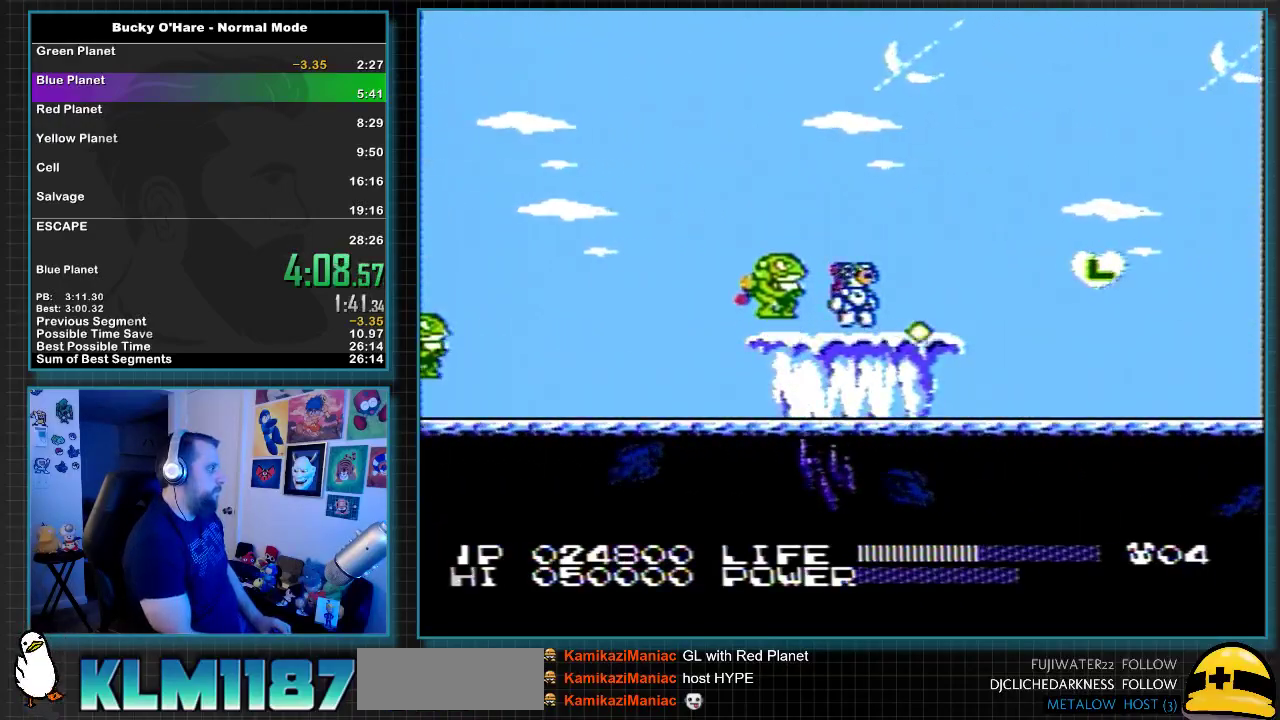
{"buttons": [], "events": []}
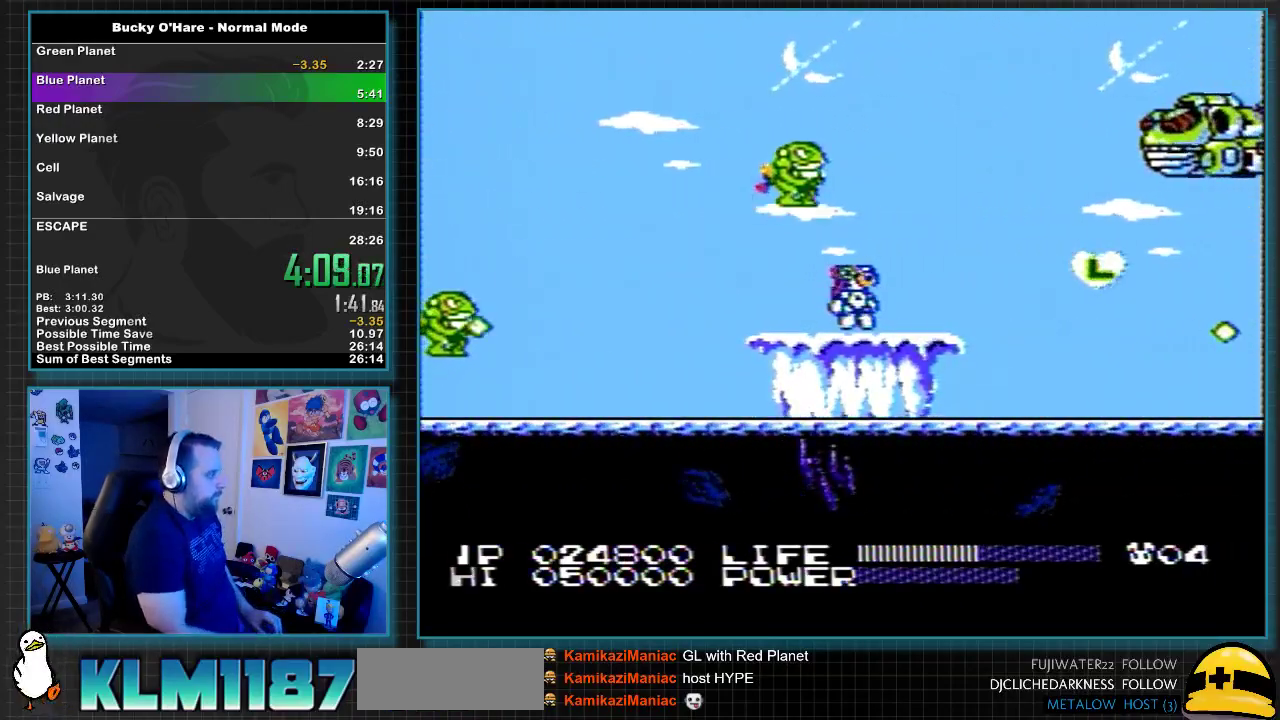
{"buttons": [], "events": []}
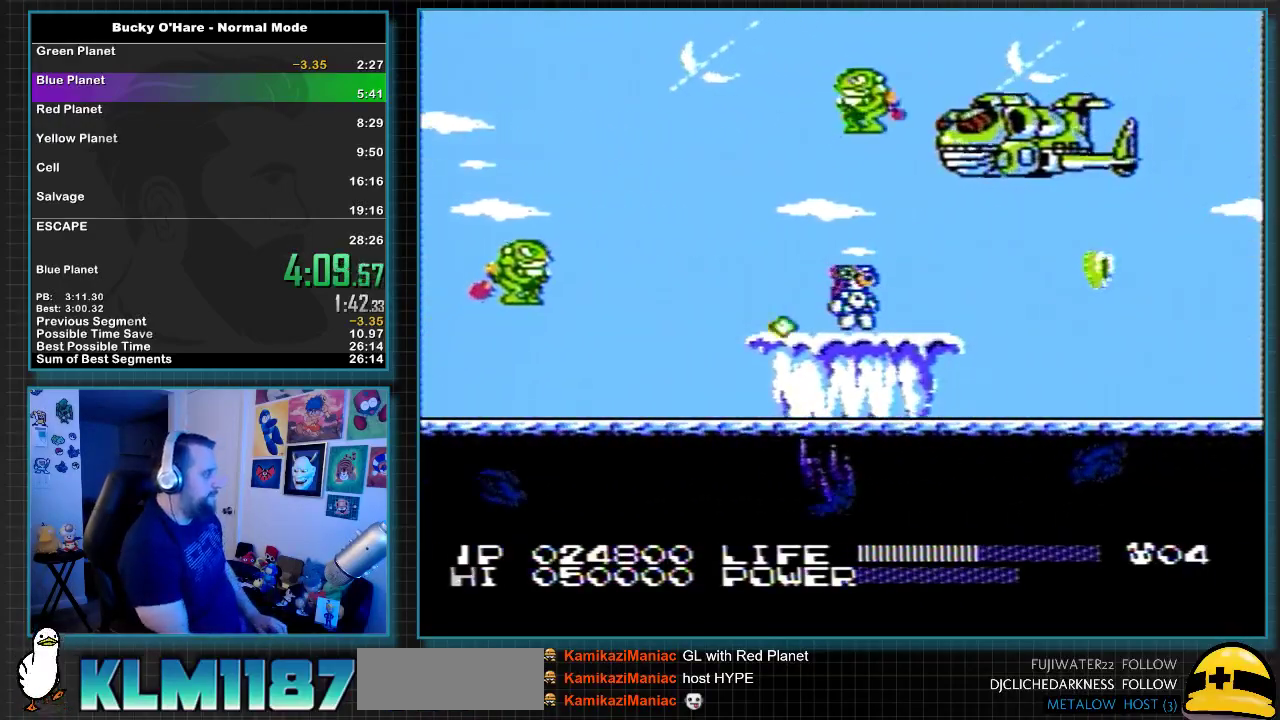
{"buttons": [], "events": []}
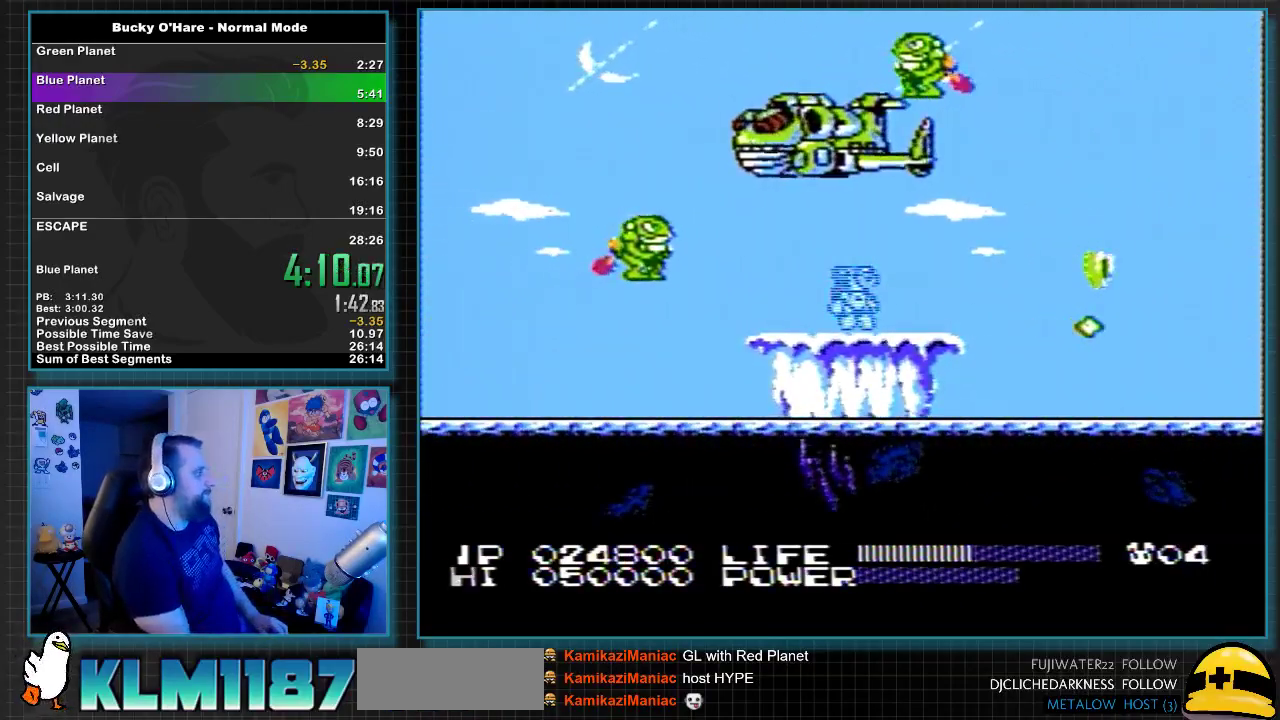
{"buttons": [], "events": []}
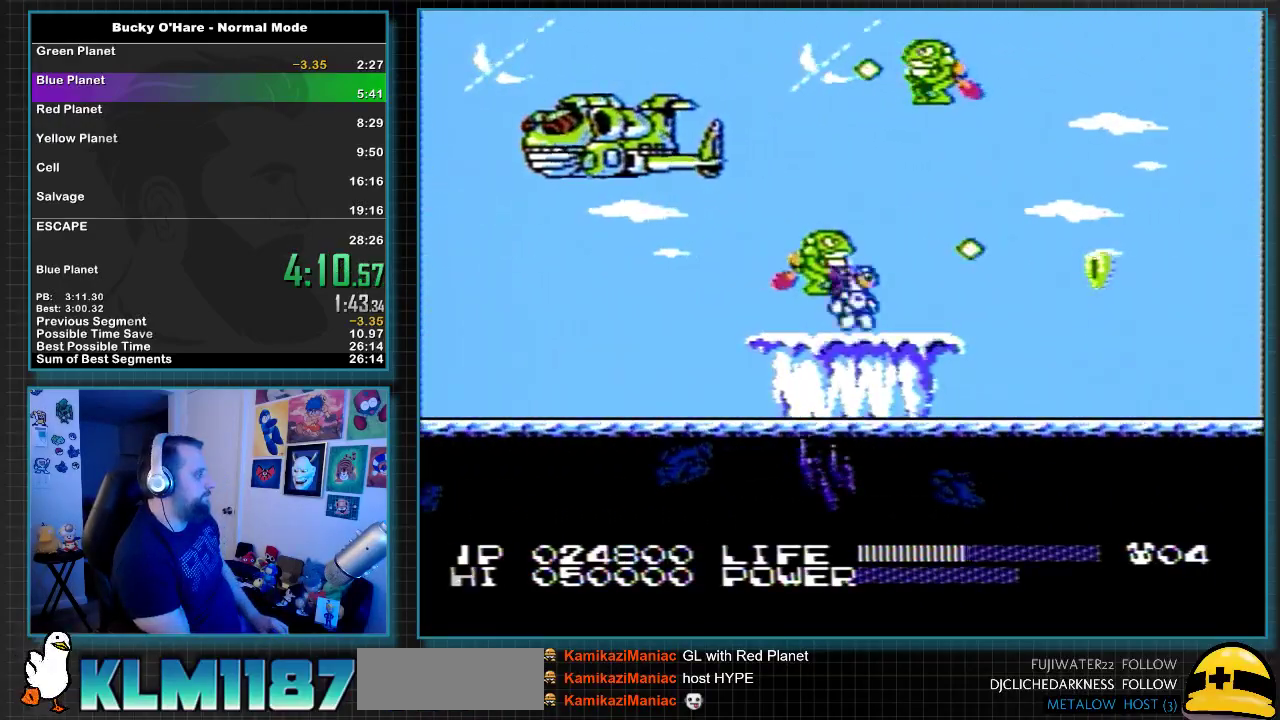
{"buttons": [], "events": [[250, "B", "down"], [317, "B", "up"]]}
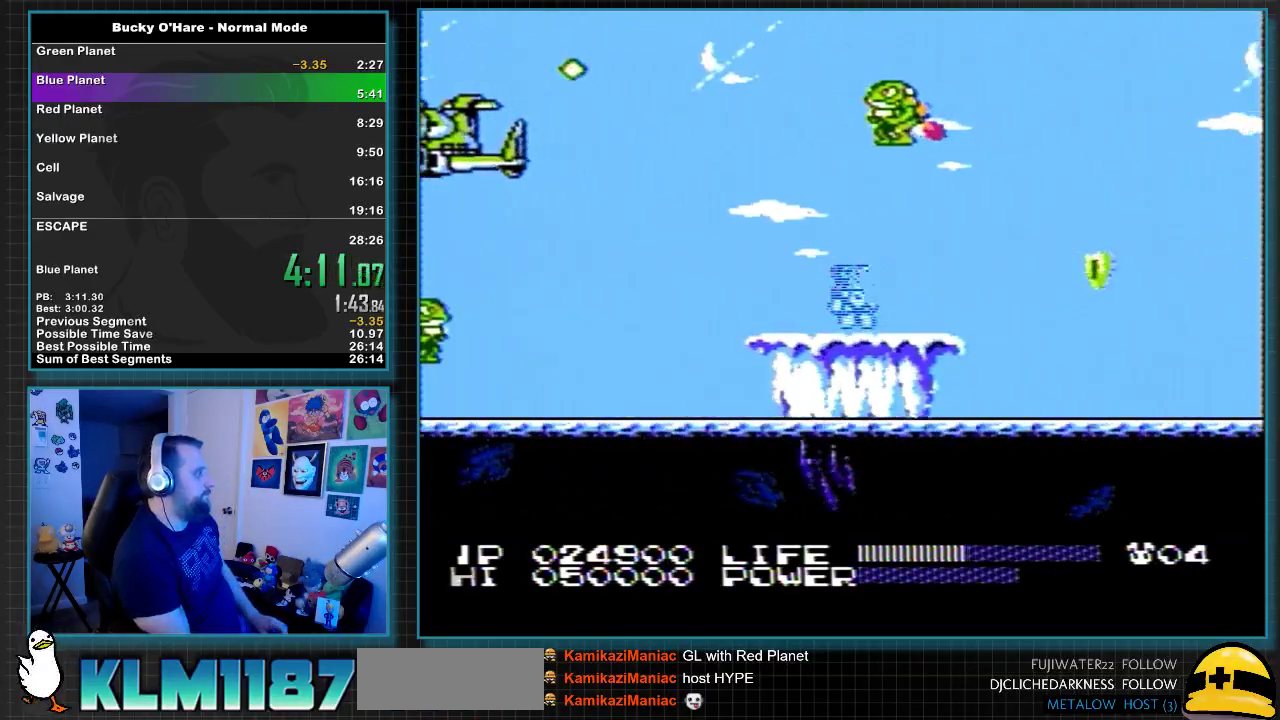
{"buttons": [], "events": [[67, "A", "down"], [217, "A", "up"], [217, "B", "down"], [317, "B", "up"]]}
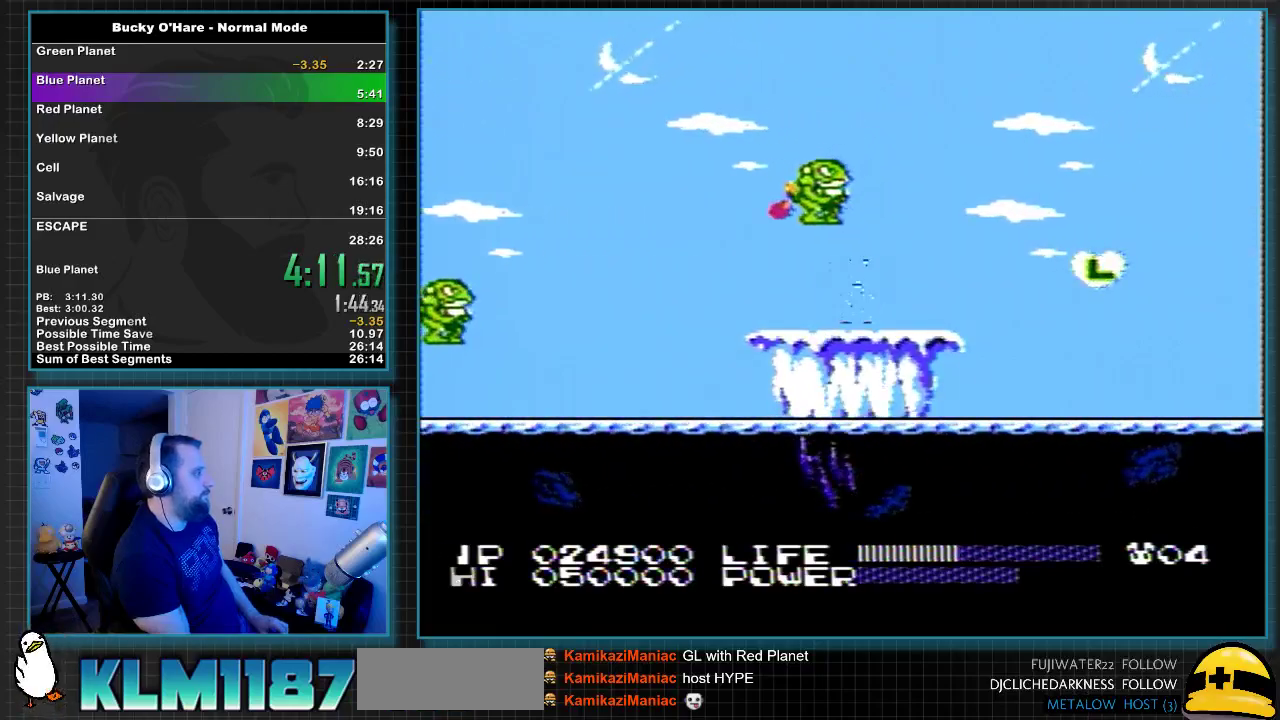
{"buttons": [], "events": [[400, "B", "down"], [467, "B", "up"]]}
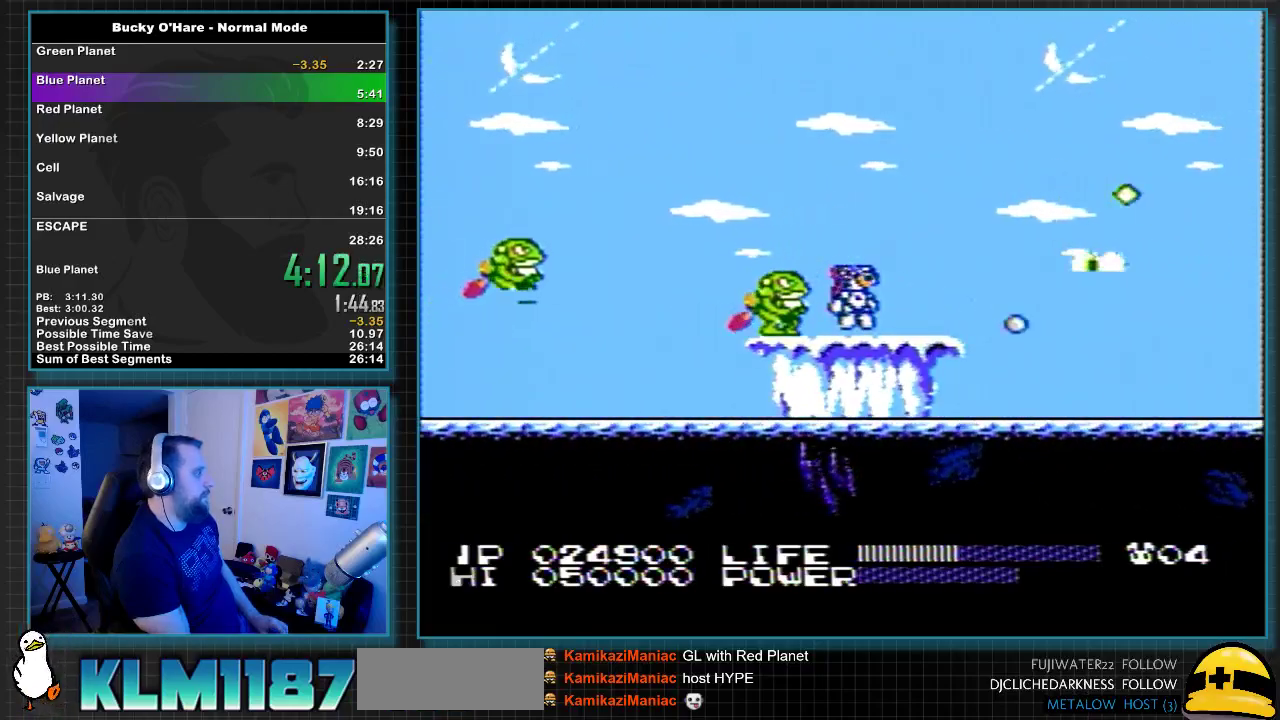
{"buttons": [], "events": [[250, "B", "down"], [317, "B", "up"]]}
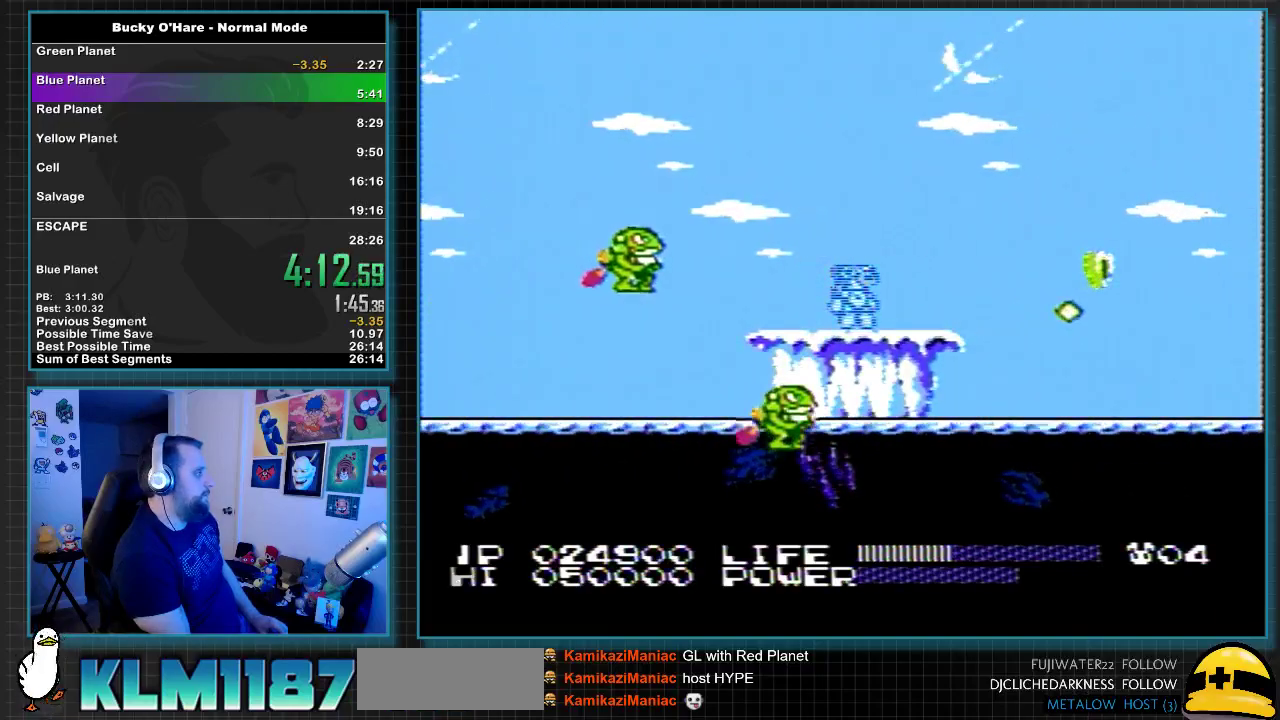
{"buttons": ["A"], "events": [[450, "A", "down"]]}
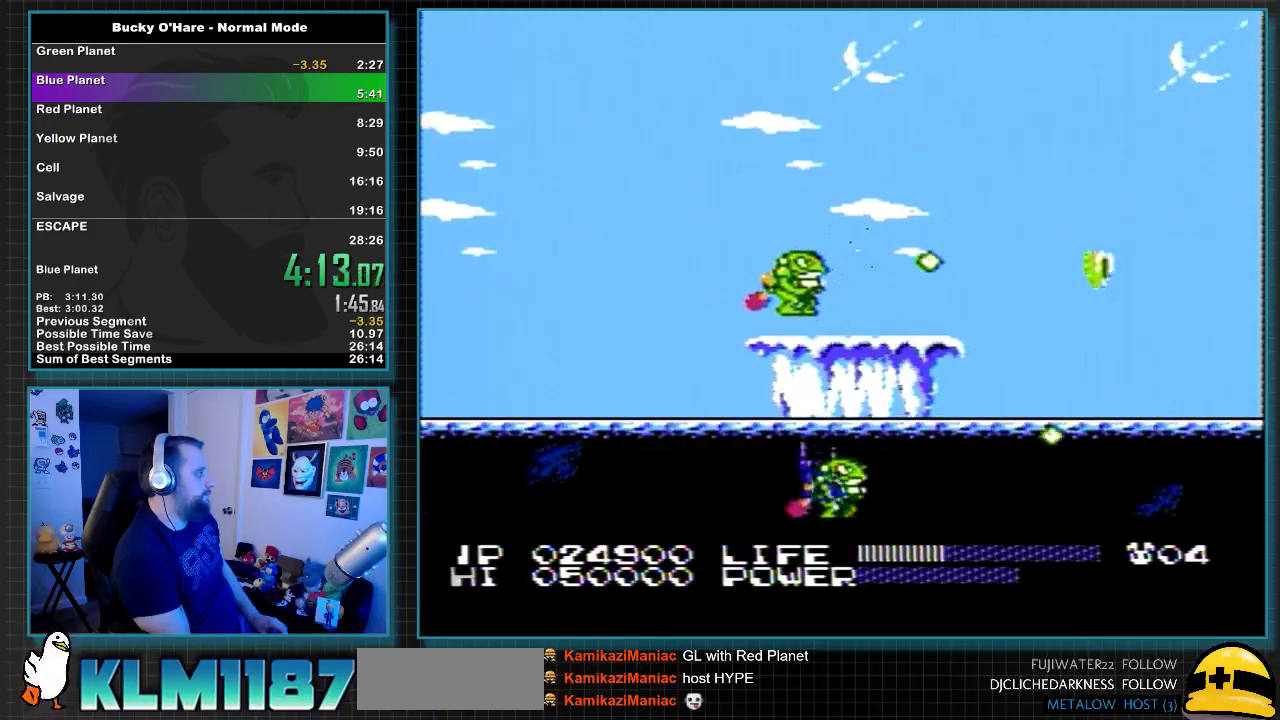
{"buttons": [], "events": [[200, "A", "up"]]}
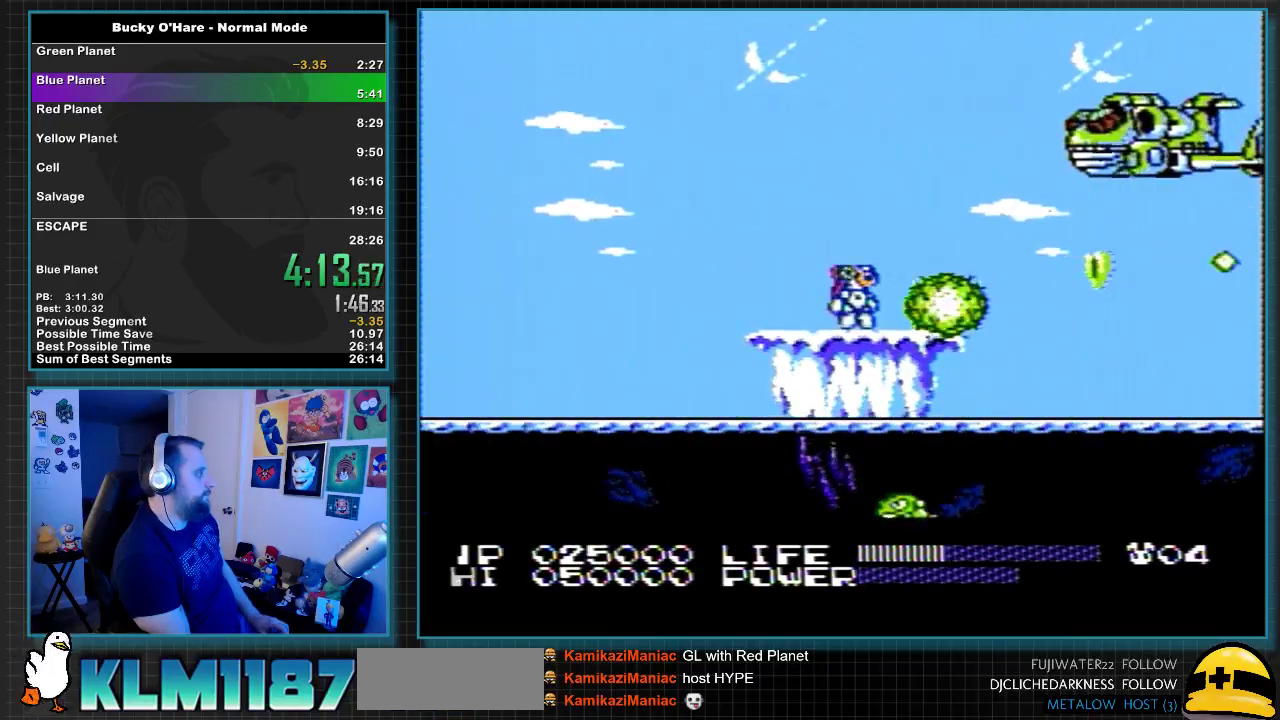
{"buttons": [], "events": []}
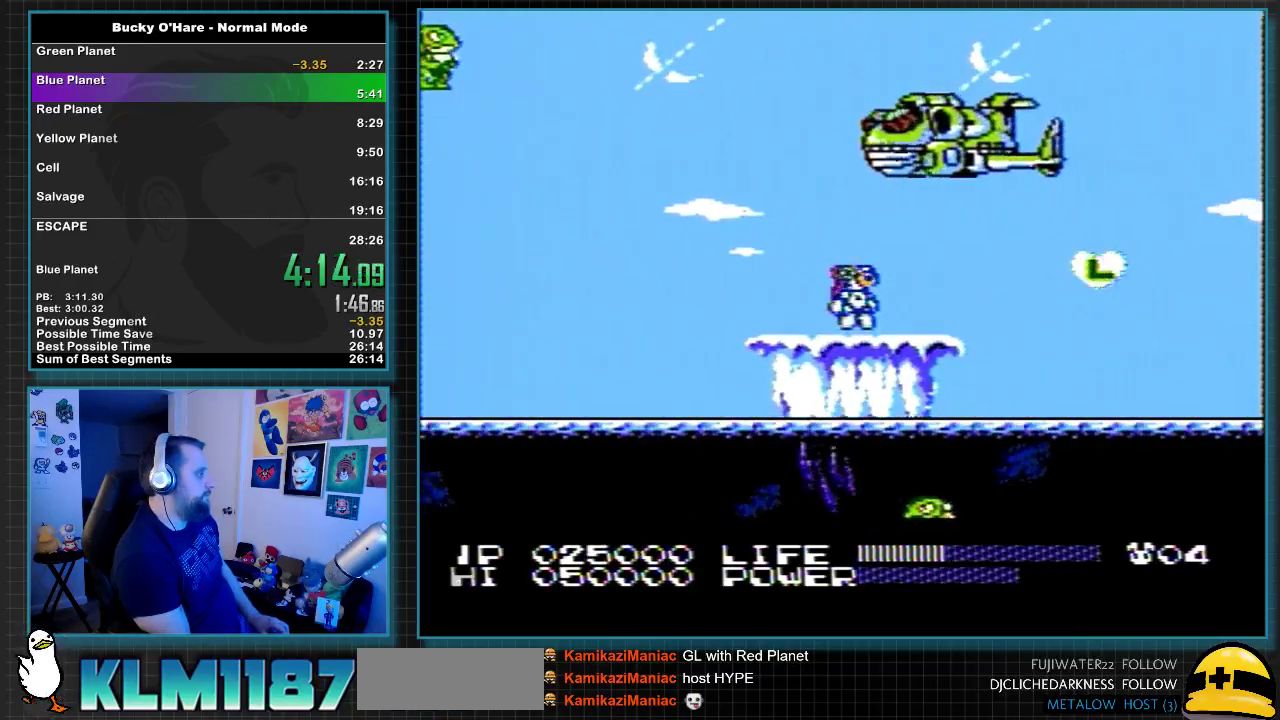
{"buttons": [], "events": []}
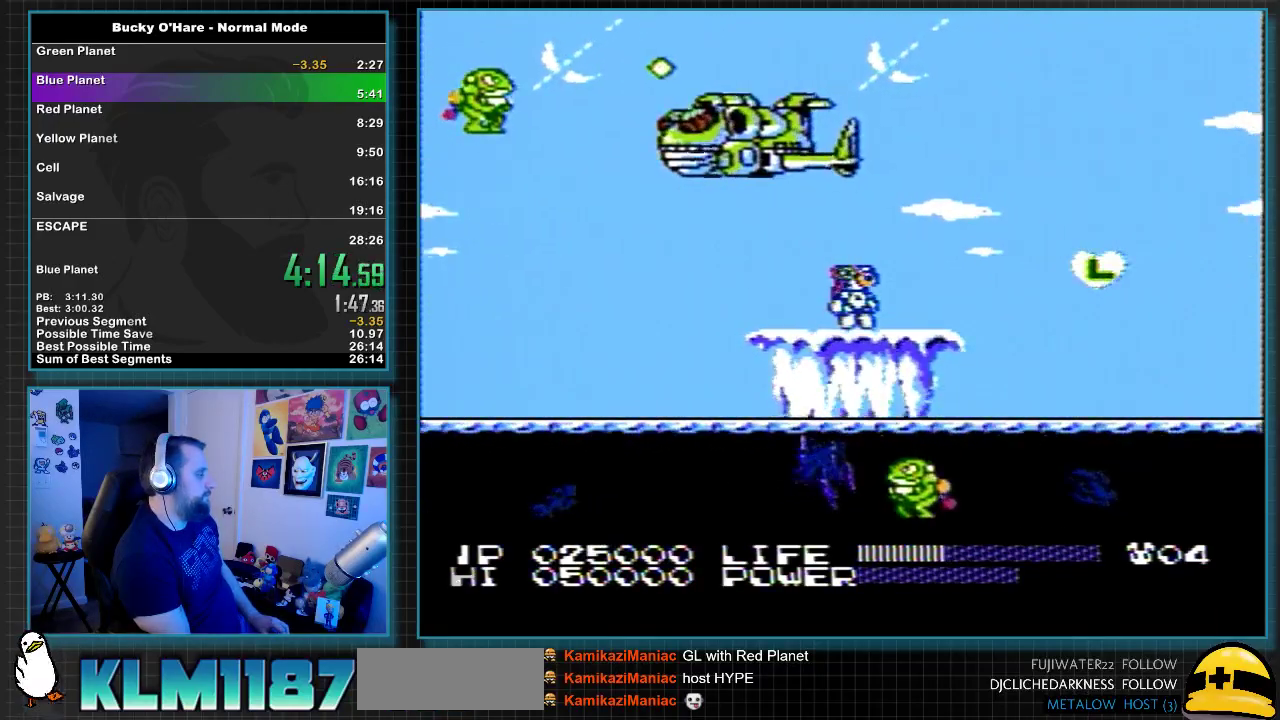
{"buttons": [], "events": []}
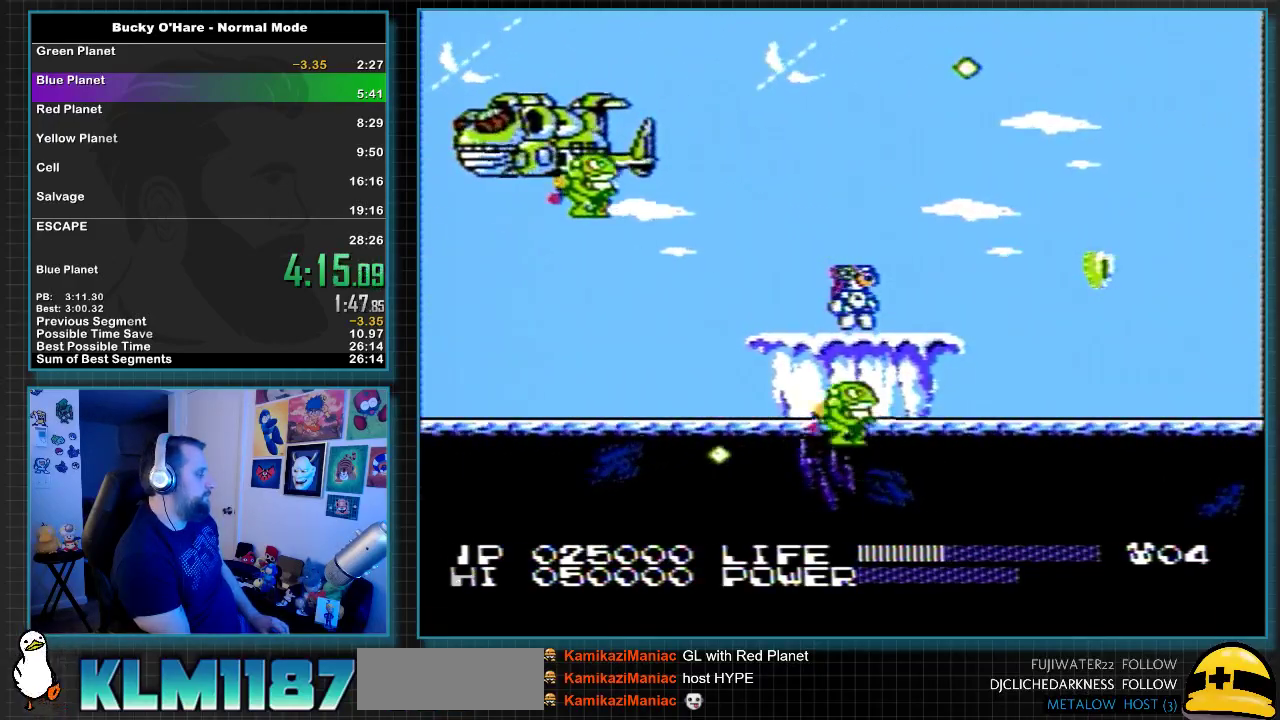
{"buttons": [], "events": []}
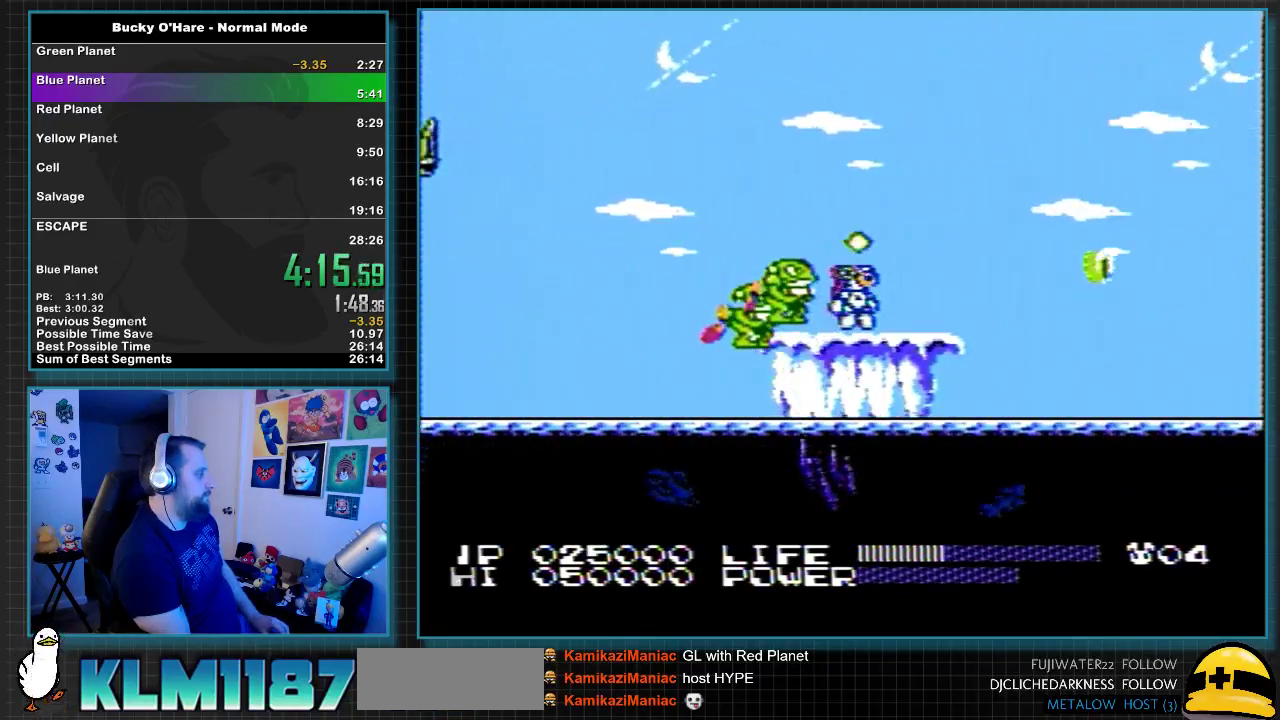
{"buttons": [], "events": []}
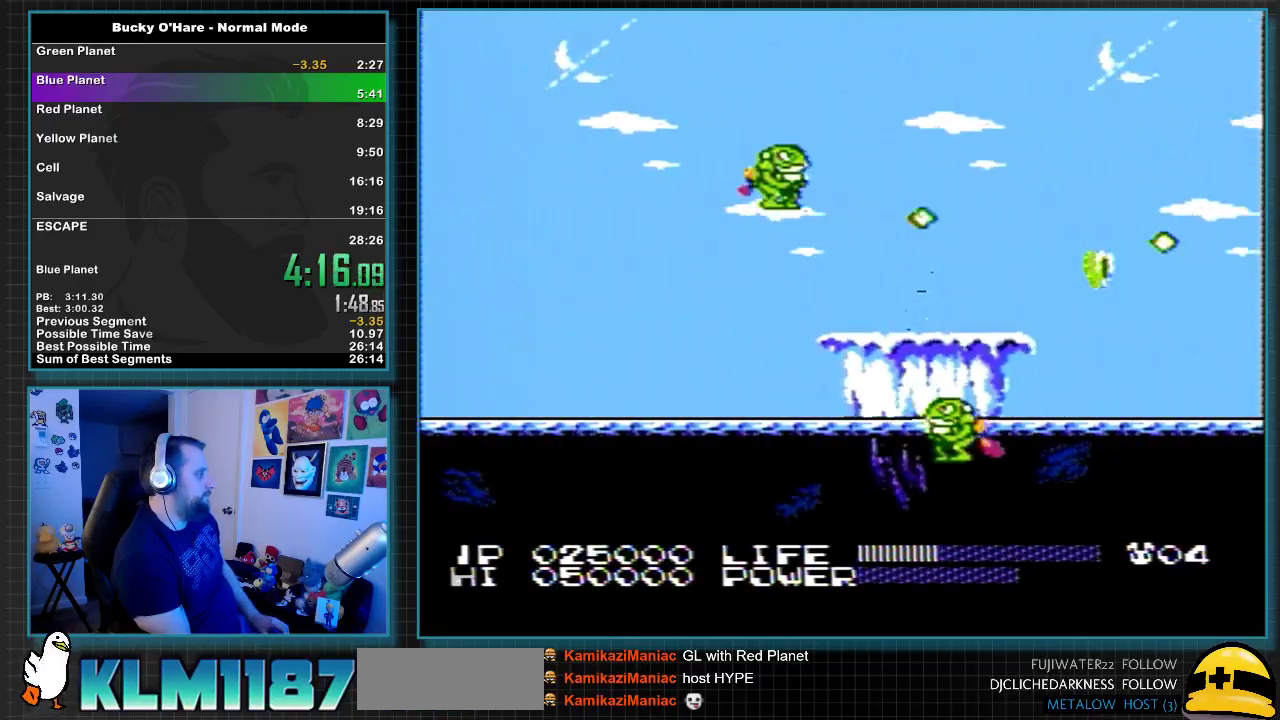
{"buttons": [], "events": []}
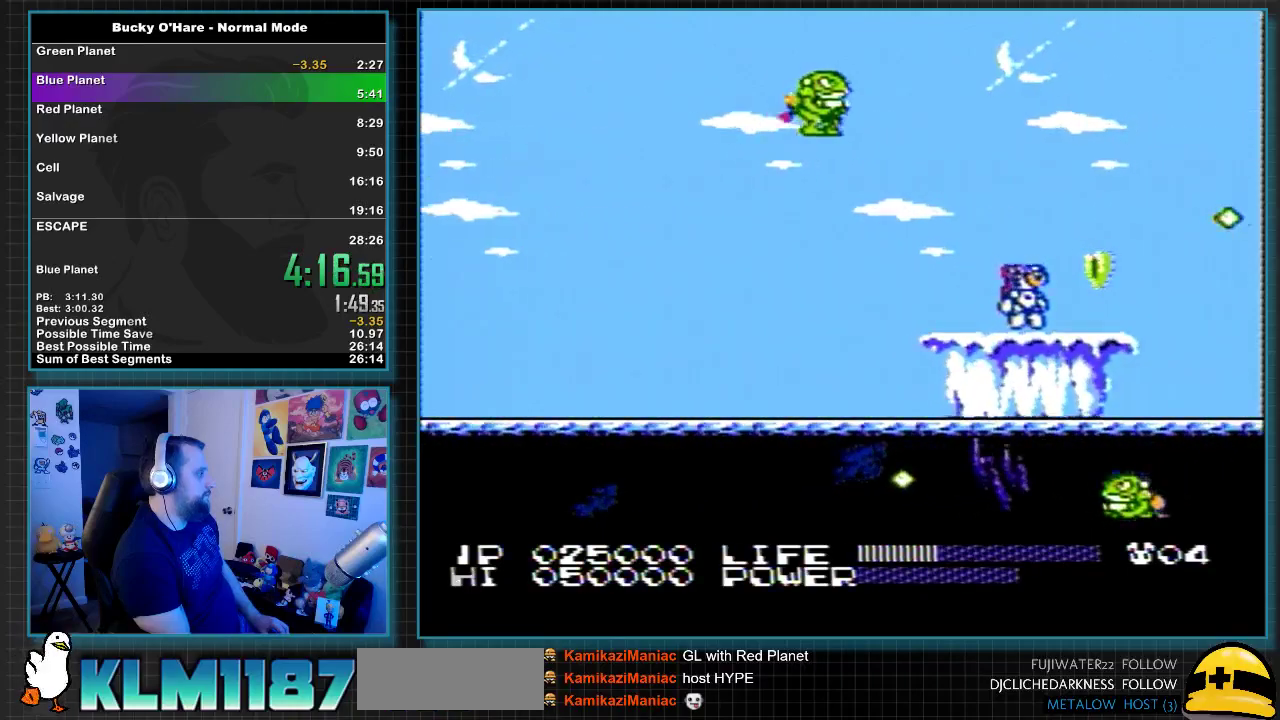
{"buttons": ["DPAD_RIGHT"], "events": [[383, "DPAD_RIGHT", "down"]]}
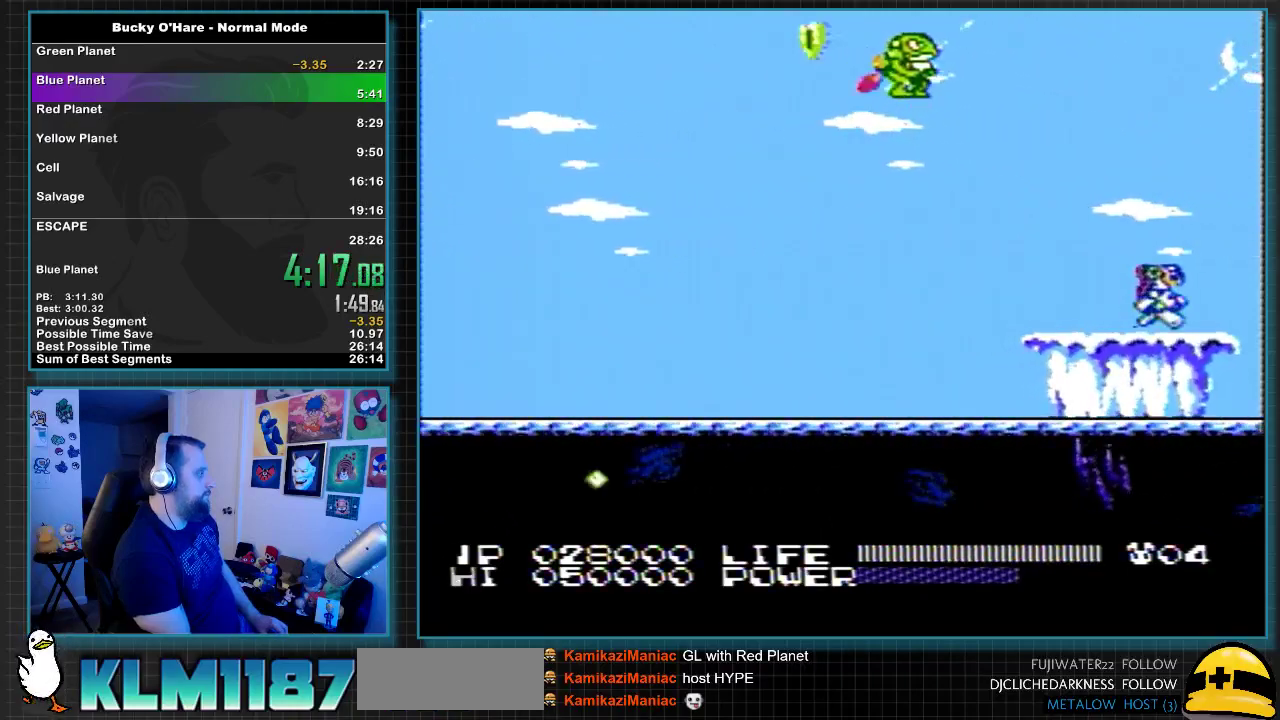
{"buttons": ["DPAD_RIGHT"], "events": []}
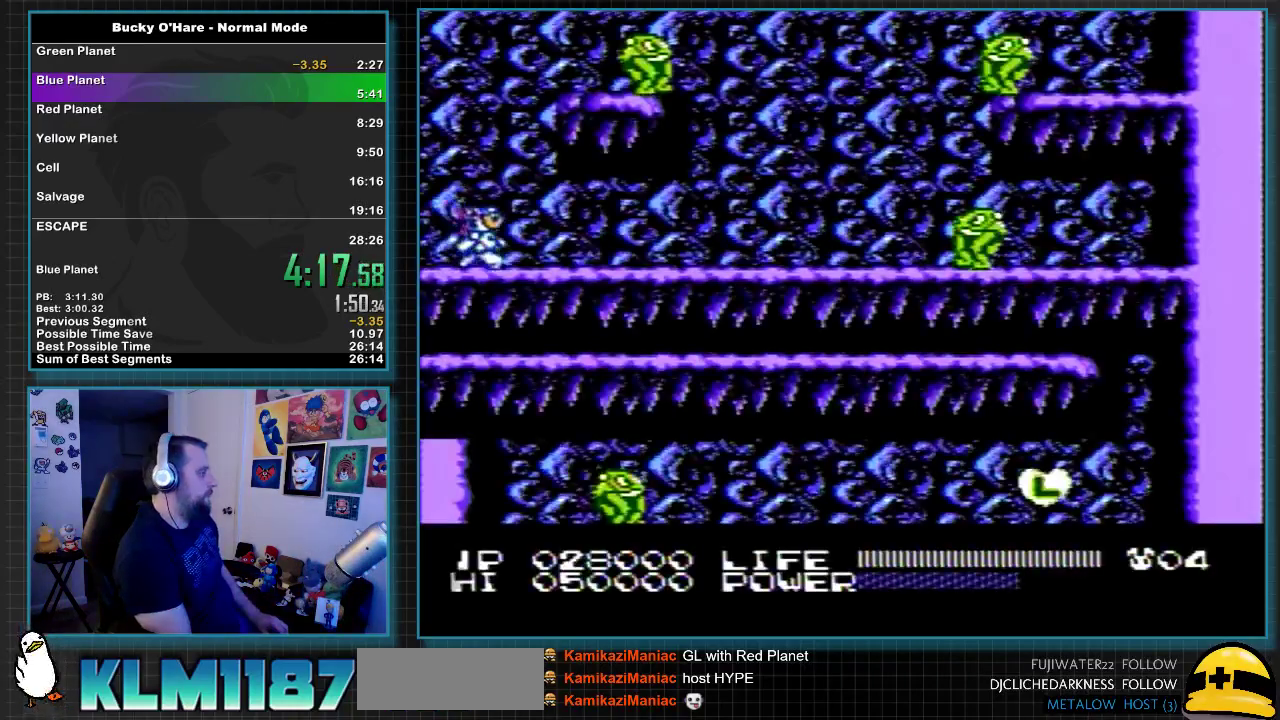
{"buttons": ["DPAD_RIGHT"], "events": []}
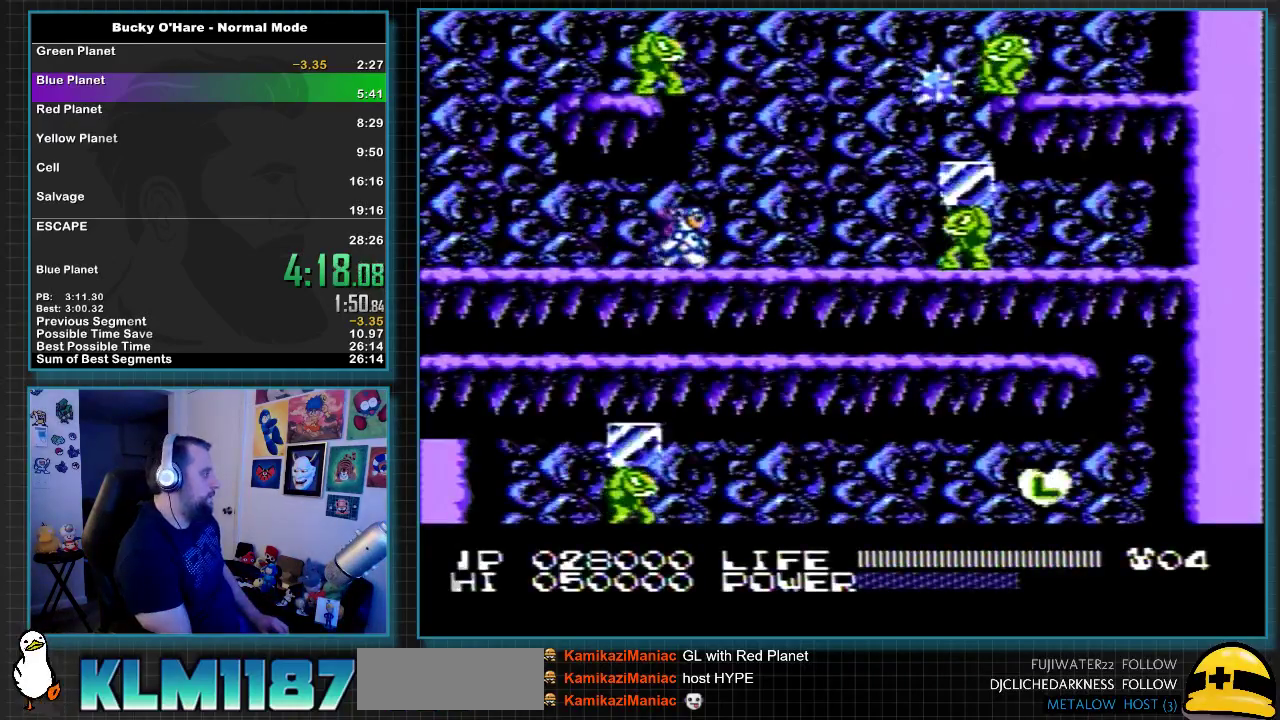
{"buttons": ["DPAD_DOWN"], "events": [[467, "DPAD_DOWN", "down"], [467, "DPAD_RIGHT", "up"]]}
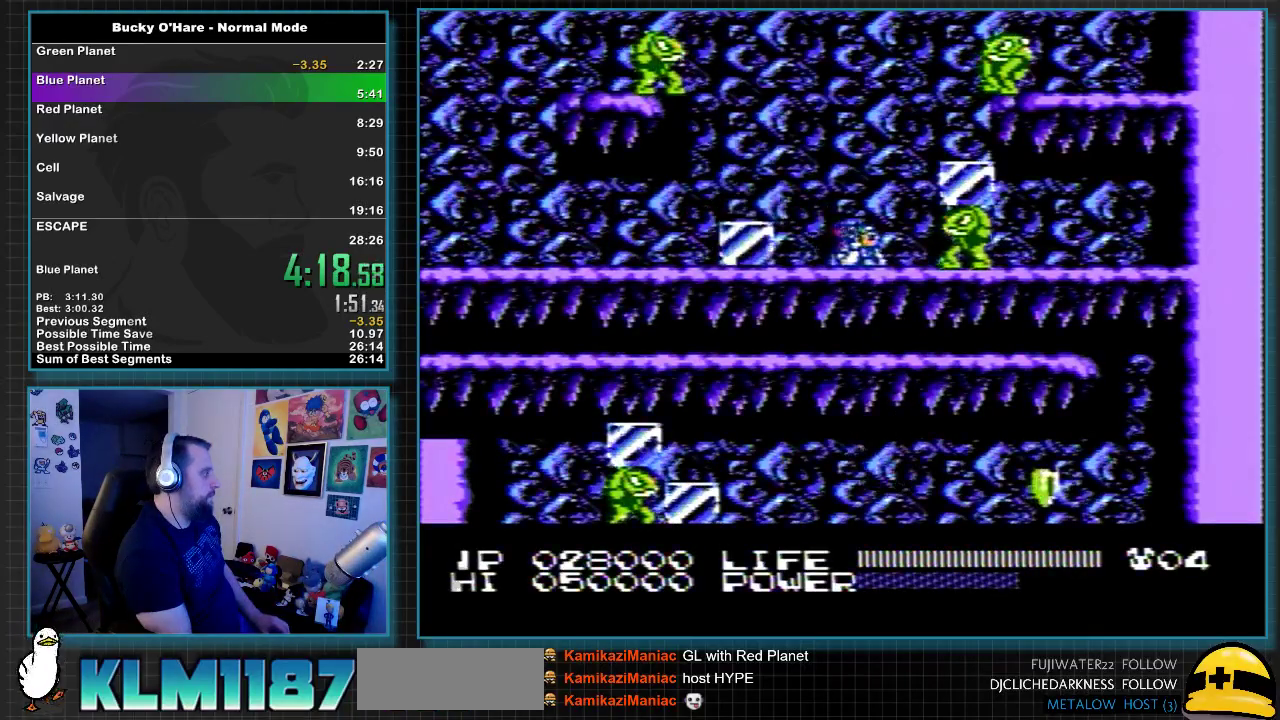
{"buttons": [], "events": [[50, "DPAD_DOWN", "up"], [367, "B", "down"], [417, "B", "up"]]}
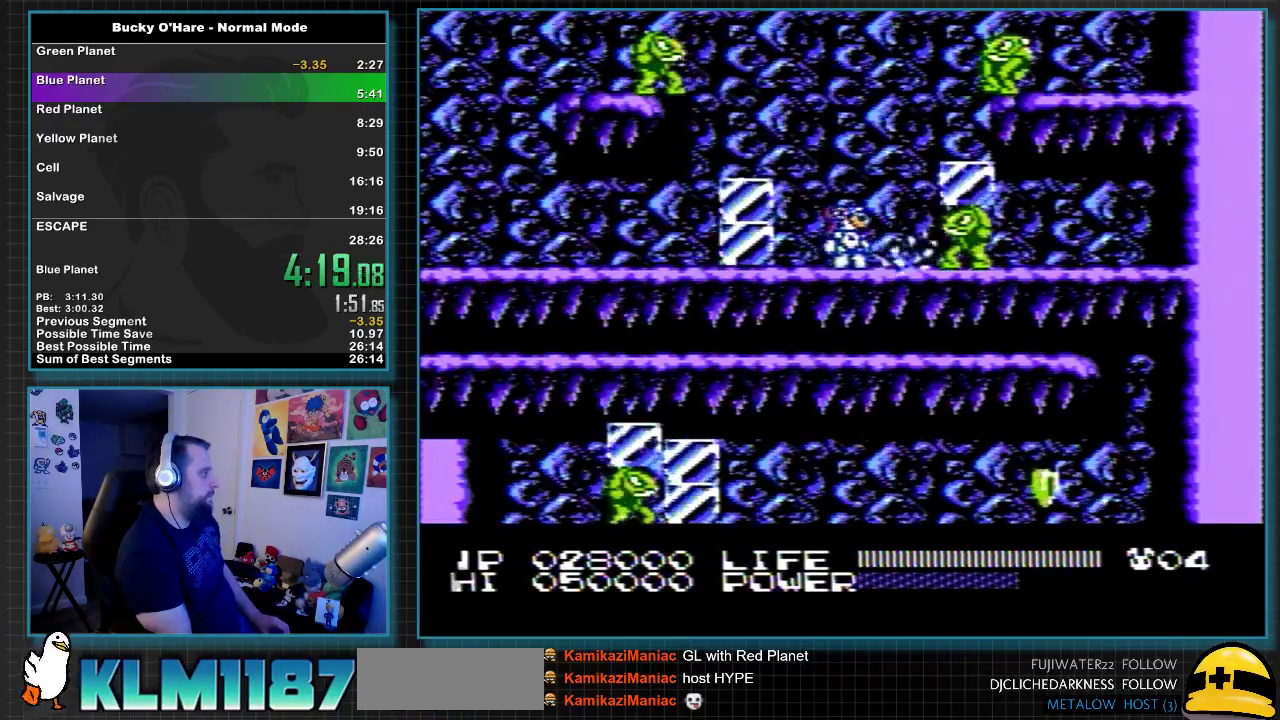
{"buttons": [], "events": [[367, "B", "down"], [450, "B", "up"]]}